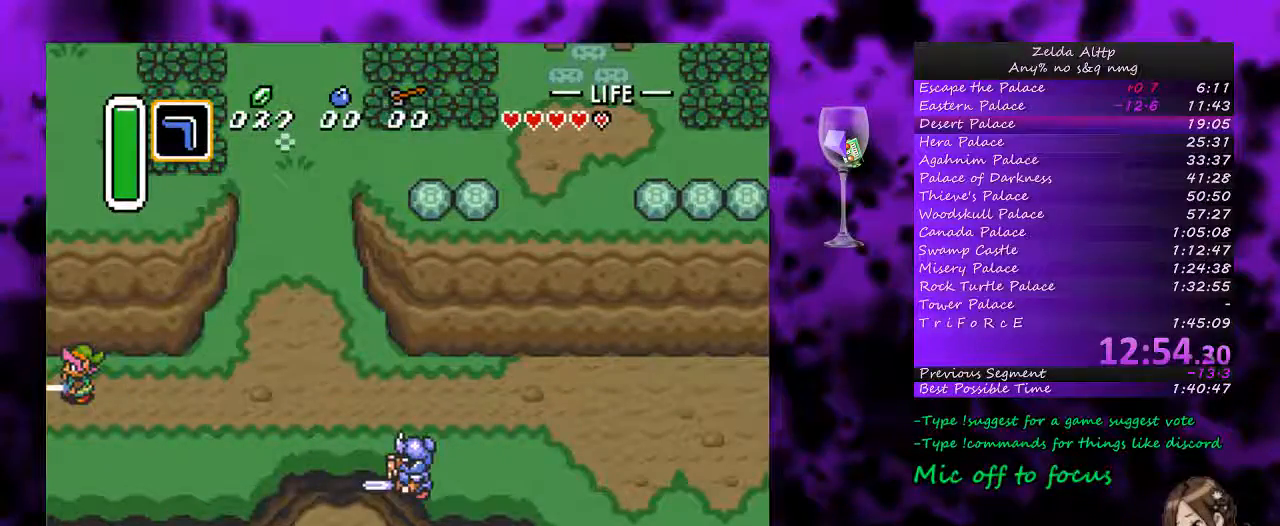
Gameplay with a controller (Nintendo layout); each line is a JSON object with the inputs held at the frame after it. "events" lists button and stick changes between this image and that frame as [ms after this image, input, new state], when the widget could be followed in between. Not read: L1 L3 R1 R3.
{"buttons": [], "events": []}
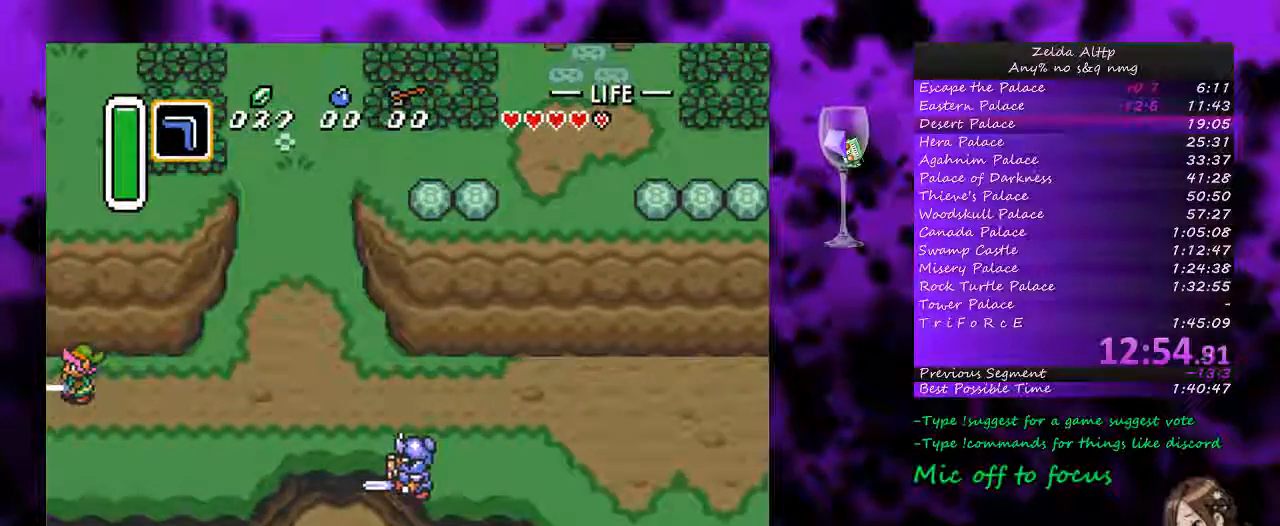
{"buttons": ["DPAD_LEFT"], "events": [[333, "DPAD_LEFT", "down"]]}
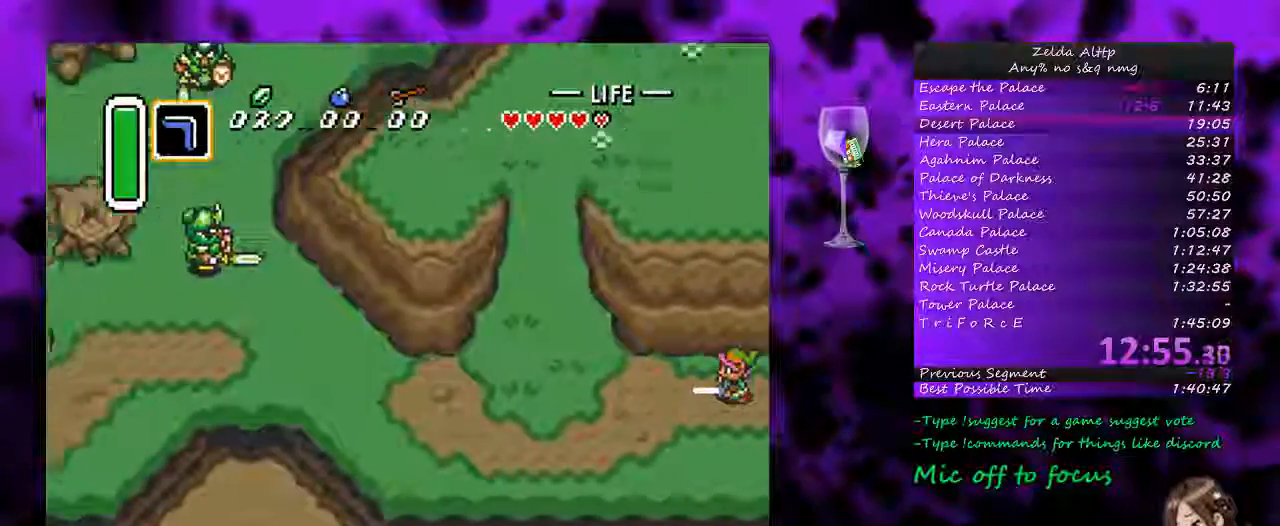
{"buttons": ["A"], "events": [[233, "A", "down"], [500, "DPAD_LEFT", "up"]]}
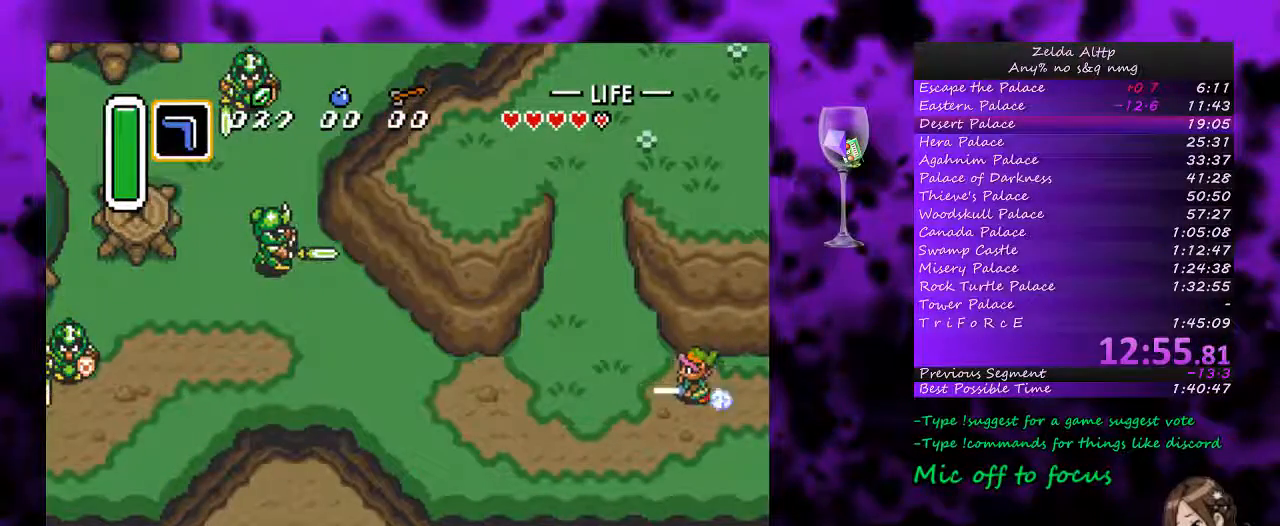
{"buttons": ["A"], "events": []}
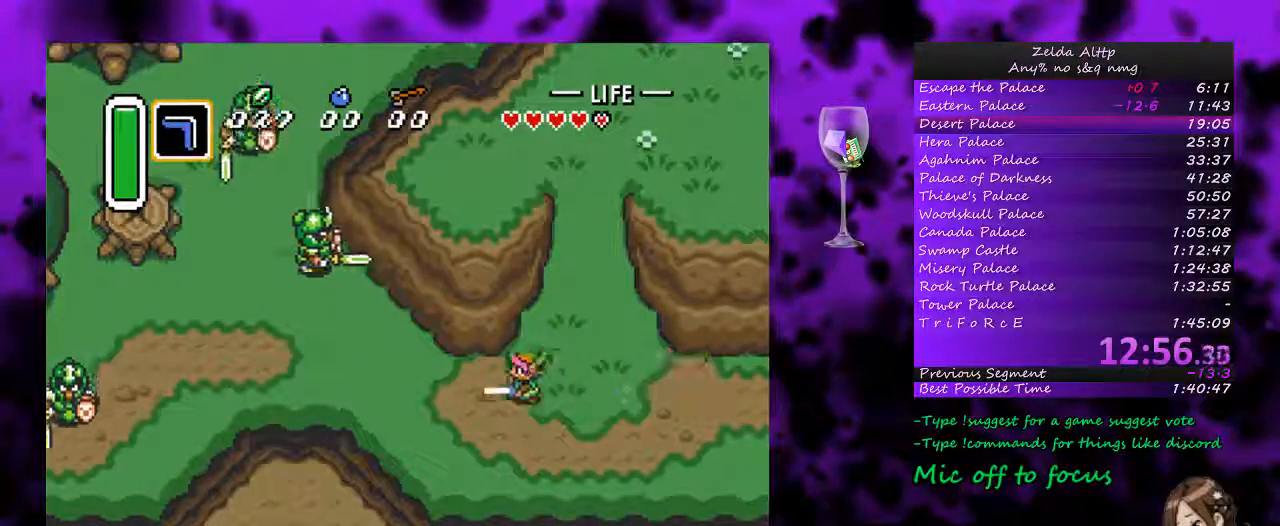
{"buttons": [], "events": [[17, "A", "up"]]}
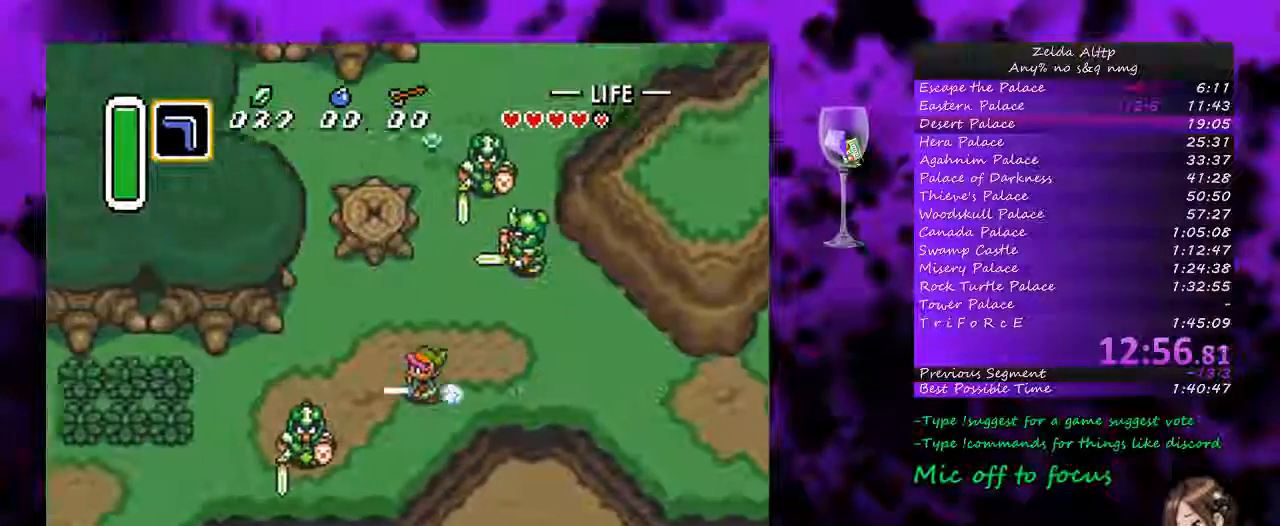
{"buttons": ["A", "DPAD_DOWN"], "events": [[350, "DPAD_RIGHT", "down"], [383, "A", "down"], [417, "DPAD_RIGHT", "up"], [450, "DPAD_DOWN", "down"]]}
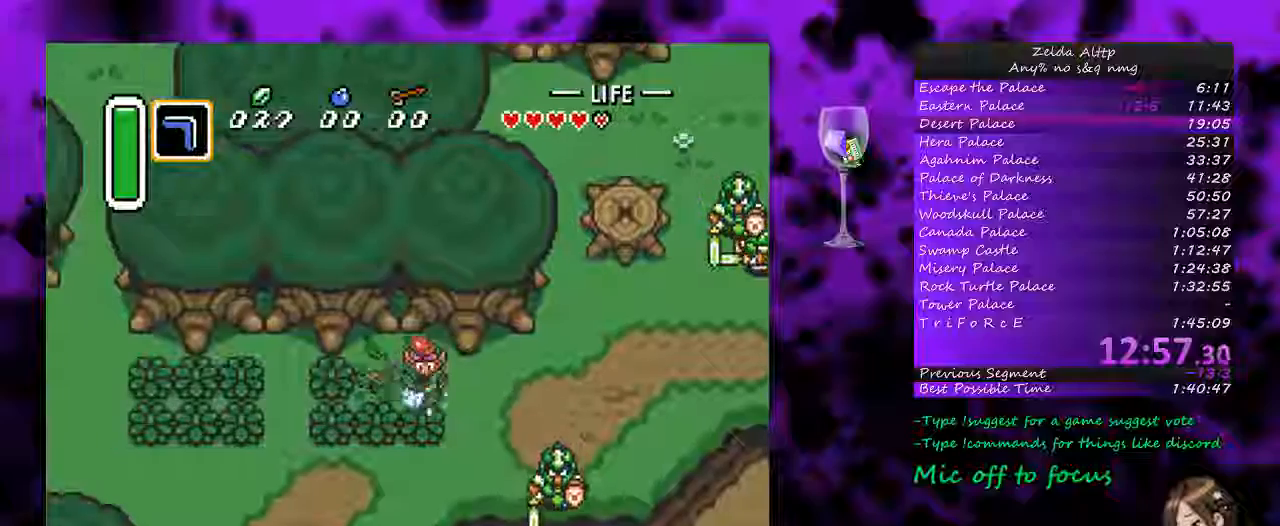
{"buttons": ["A"], "events": [[50, "DPAD_DOWN", "up"]]}
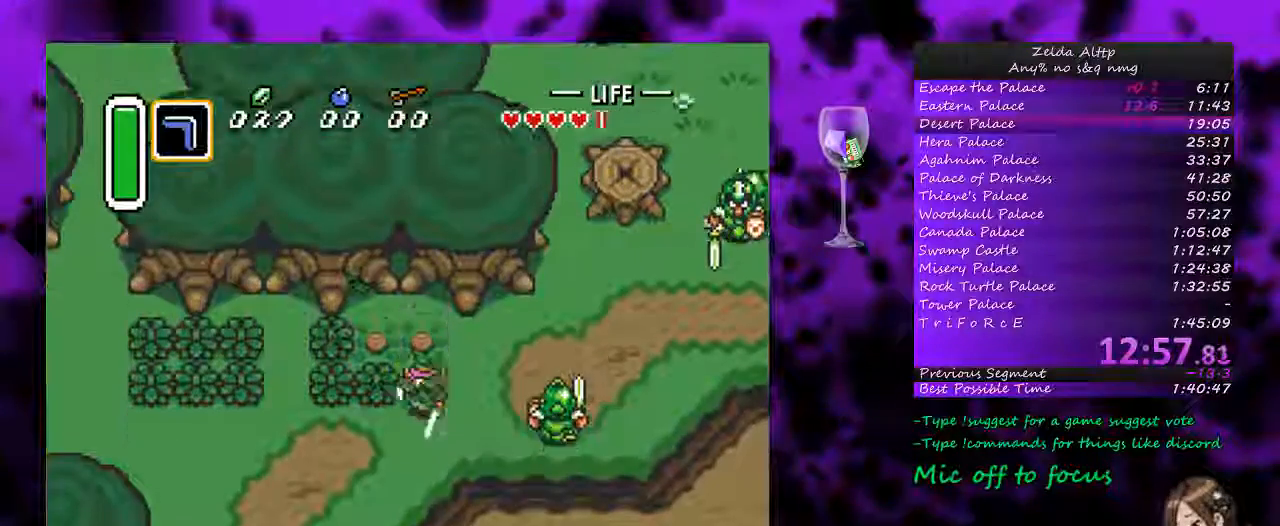
{"buttons": [], "events": [[400, "A", "up"]]}
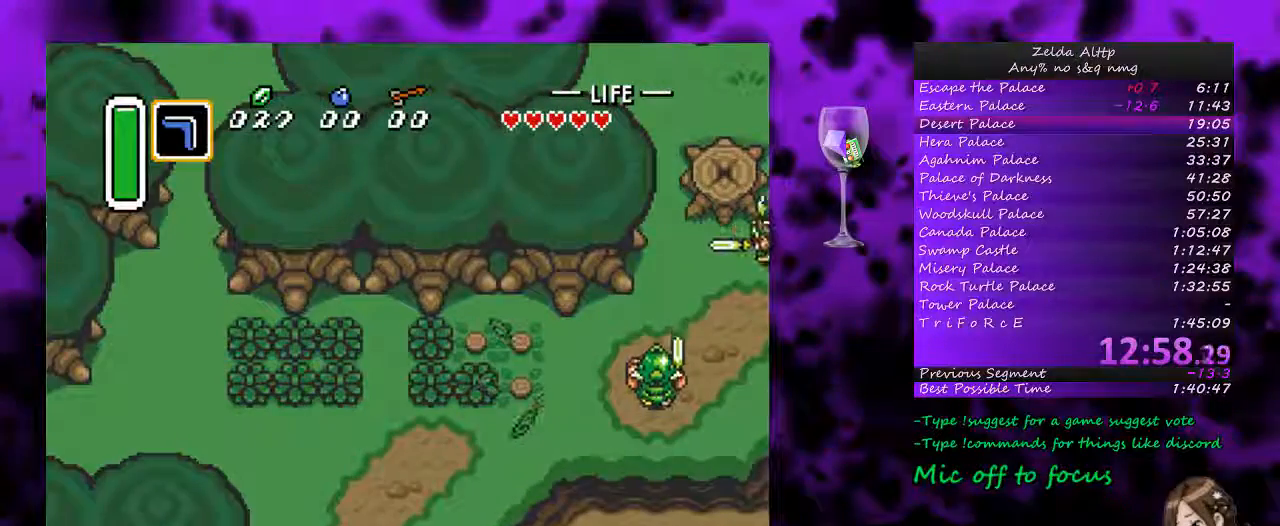
{"buttons": [], "events": []}
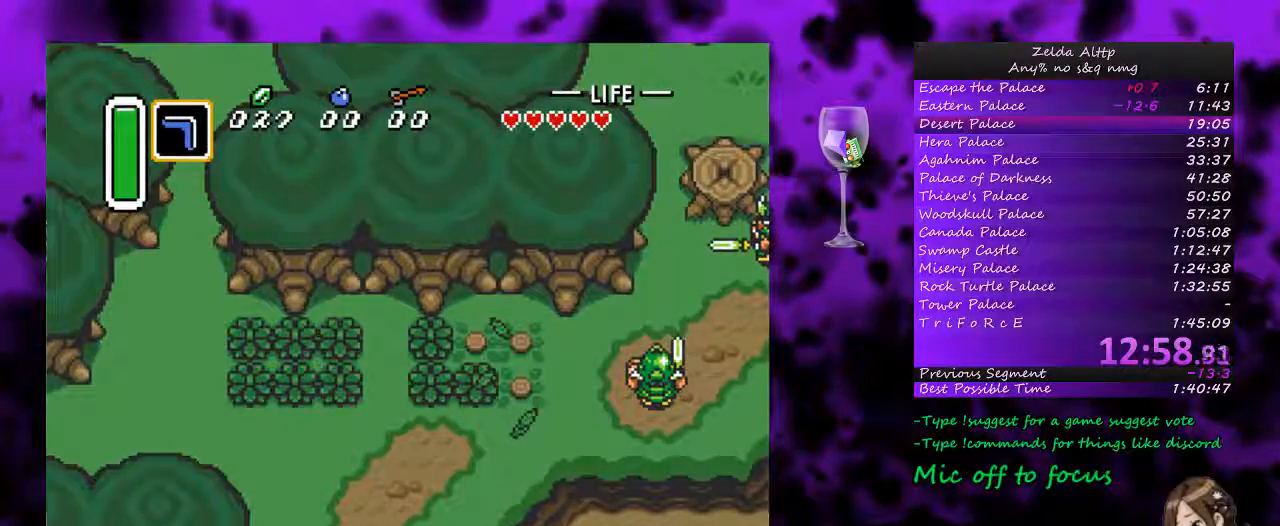
{"buttons": [], "events": []}
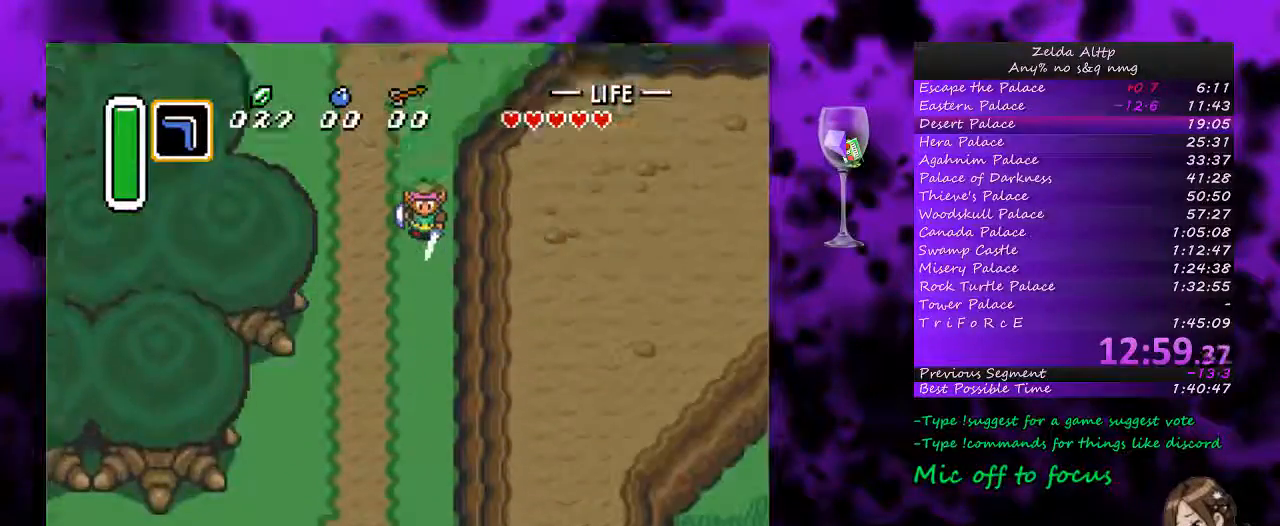
{"buttons": ["A"], "events": [[300, "DPAD_DOWN", "down"], [483, "A", "down"], [483, "DPAD_DOWN", "up"]]}
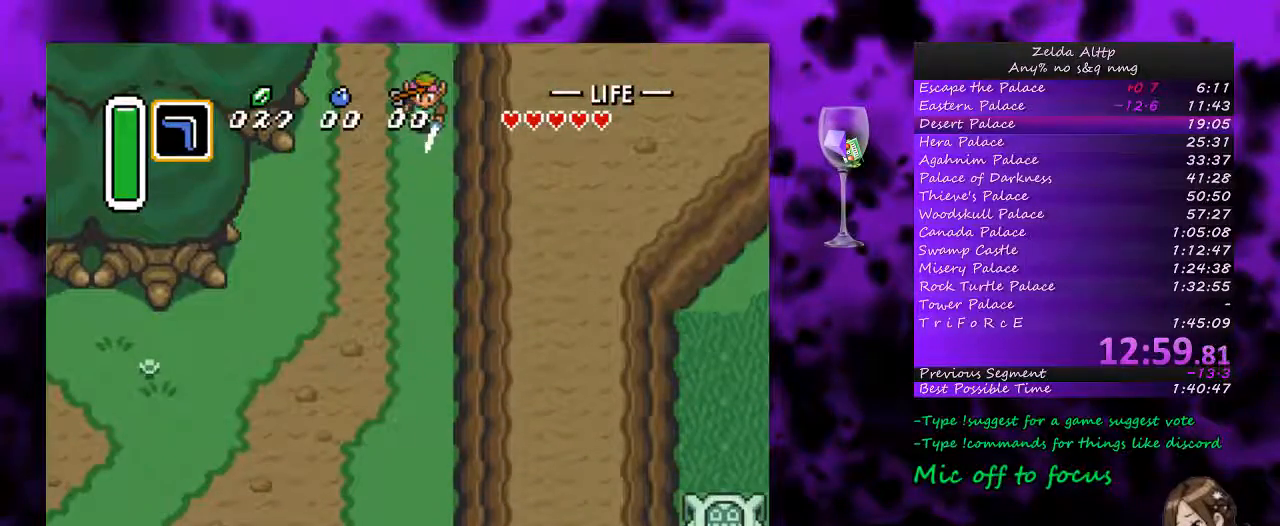
{"buttons": ["A"], "events": []}
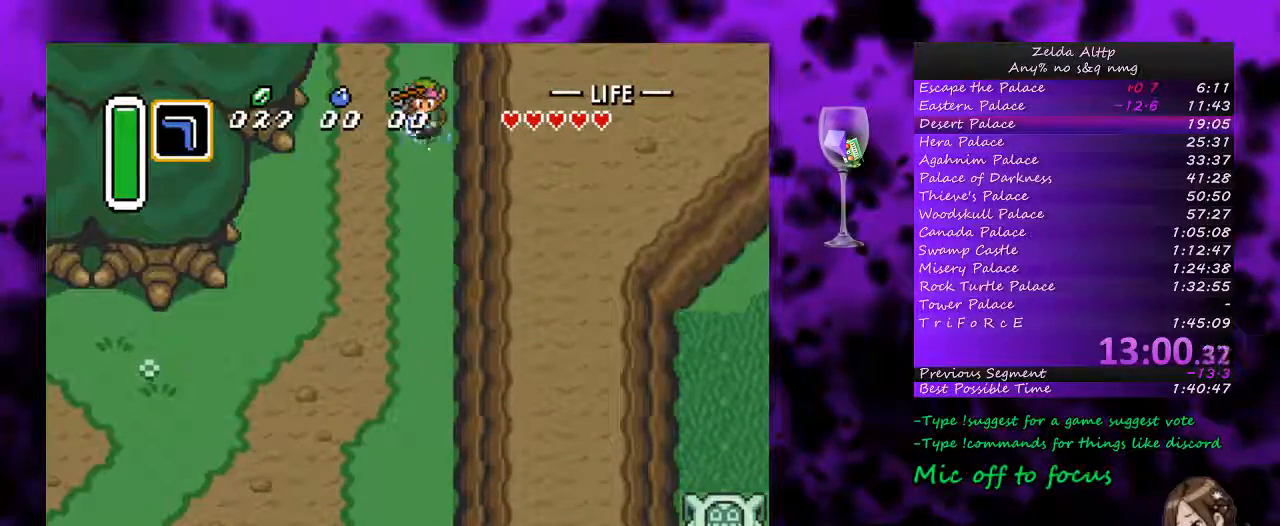
{"buttons": [], "events": [[333, "A", "up"]]}
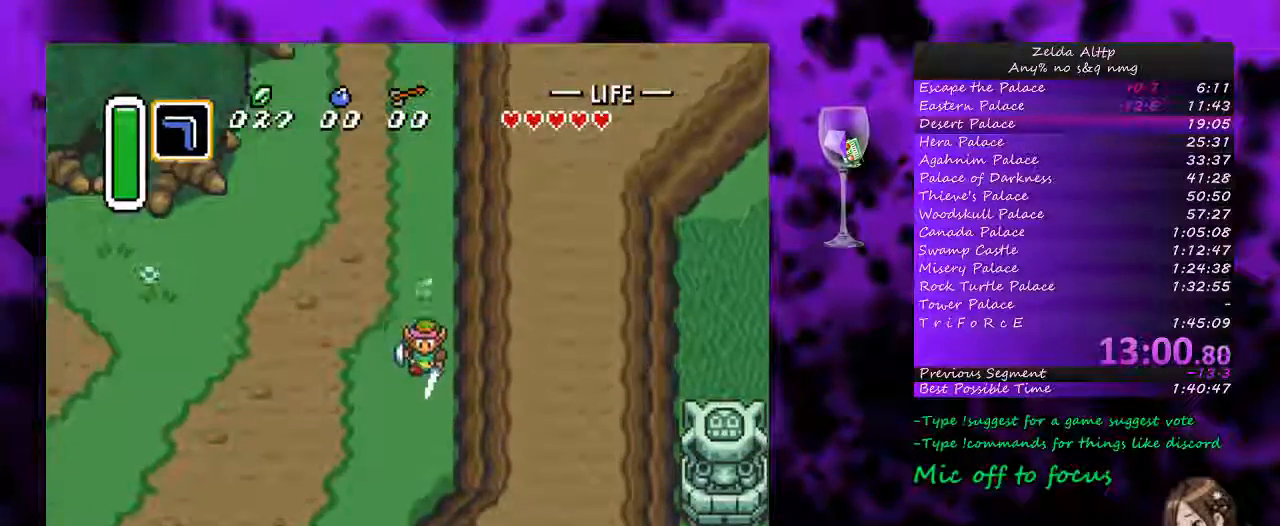
{"buttons": ["A"], "events": [[333, "DPAD_LEFT", "down"], [400, "A", "down"], [450, "DPAD_LEFT", "up"]]}
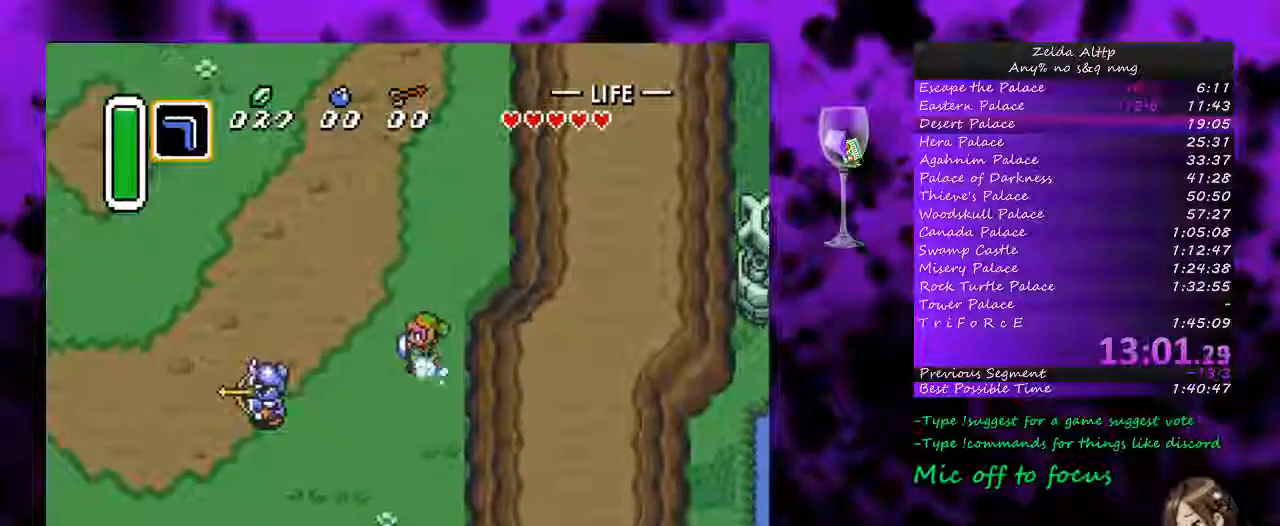
{"buttons": ["A"], "events": []}
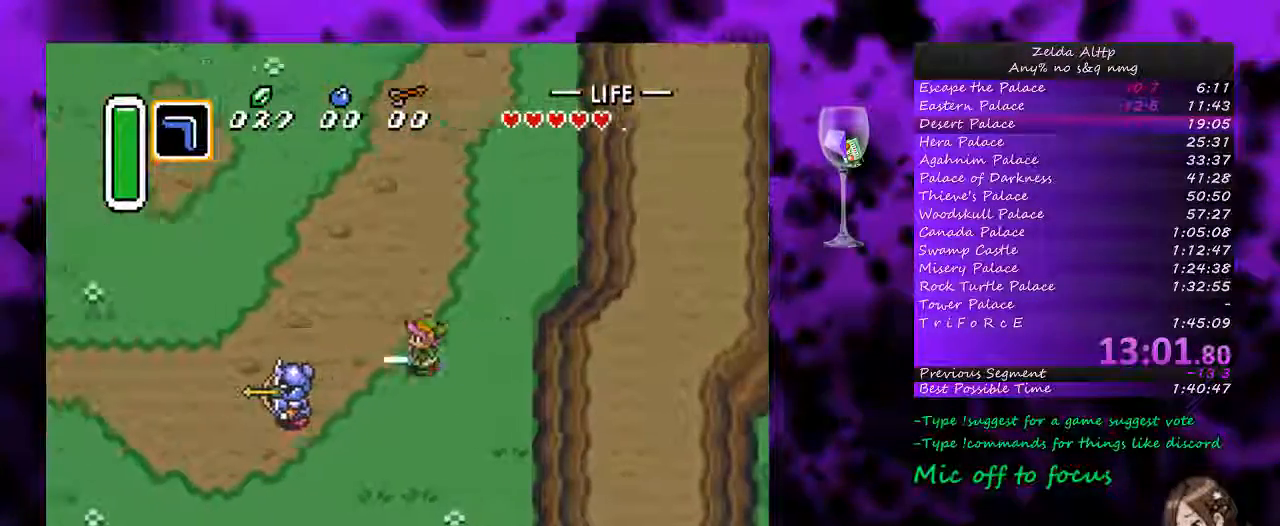
{"buttons": [], "events": [[233, "A", "up"]]}
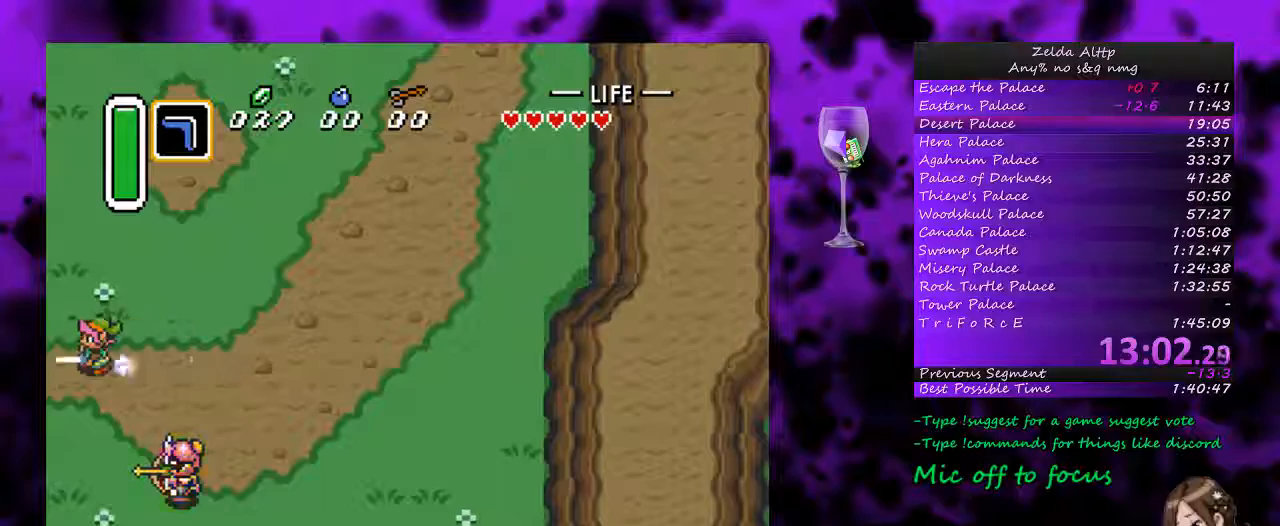
{"buttons": [], "events": []}
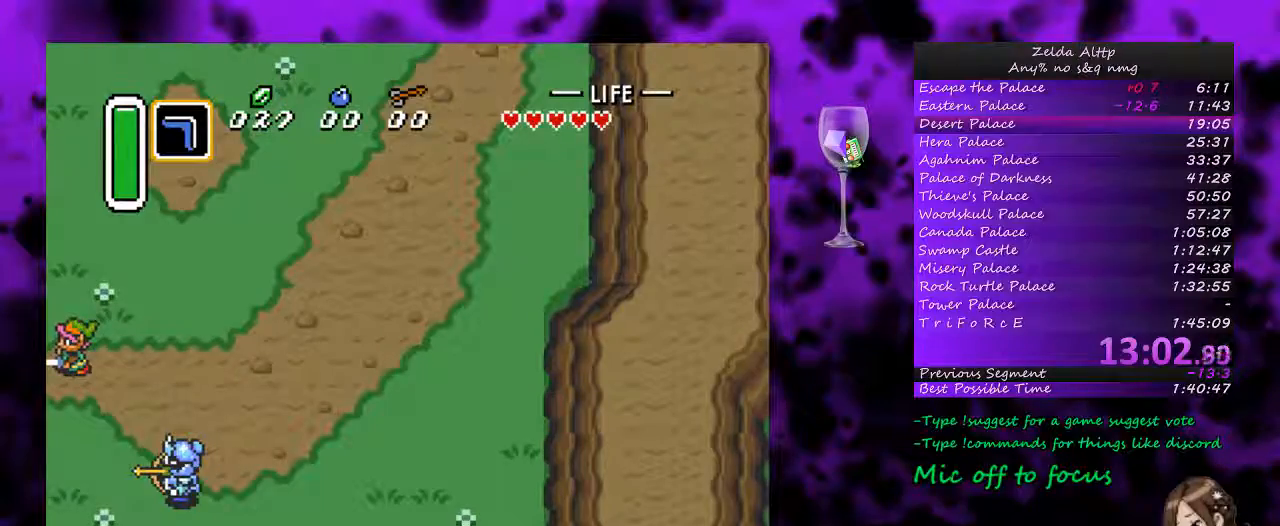
{"buttons": [], "events": []}
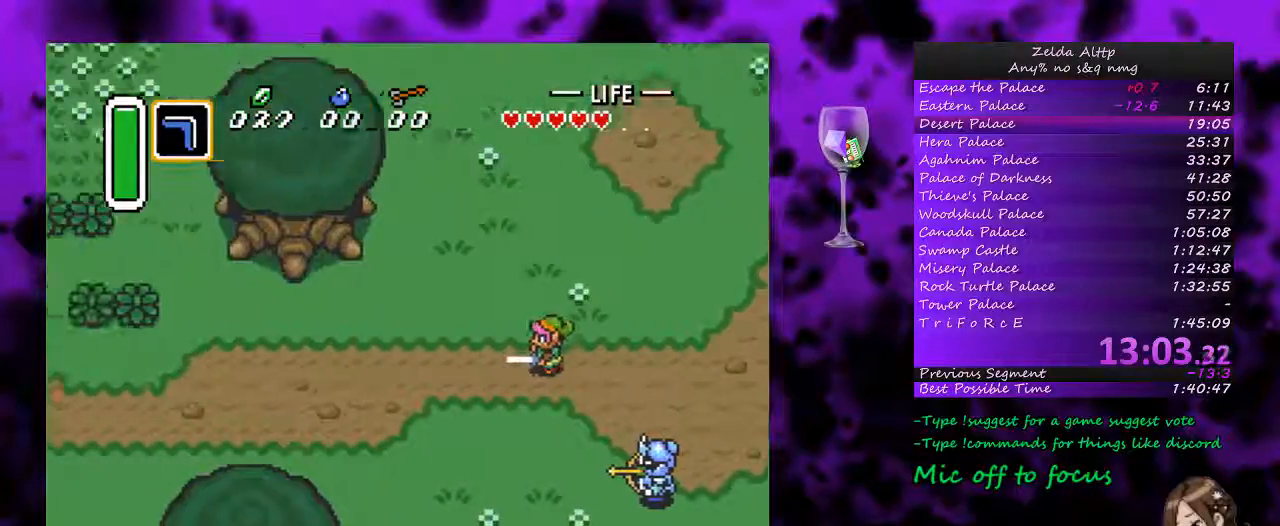
{"buttons": ["A"], "events": [[333, "DPAD_LEFT", "down"], [483, "A", "down"], [483, "DPAD_LEFT", "up"]]}
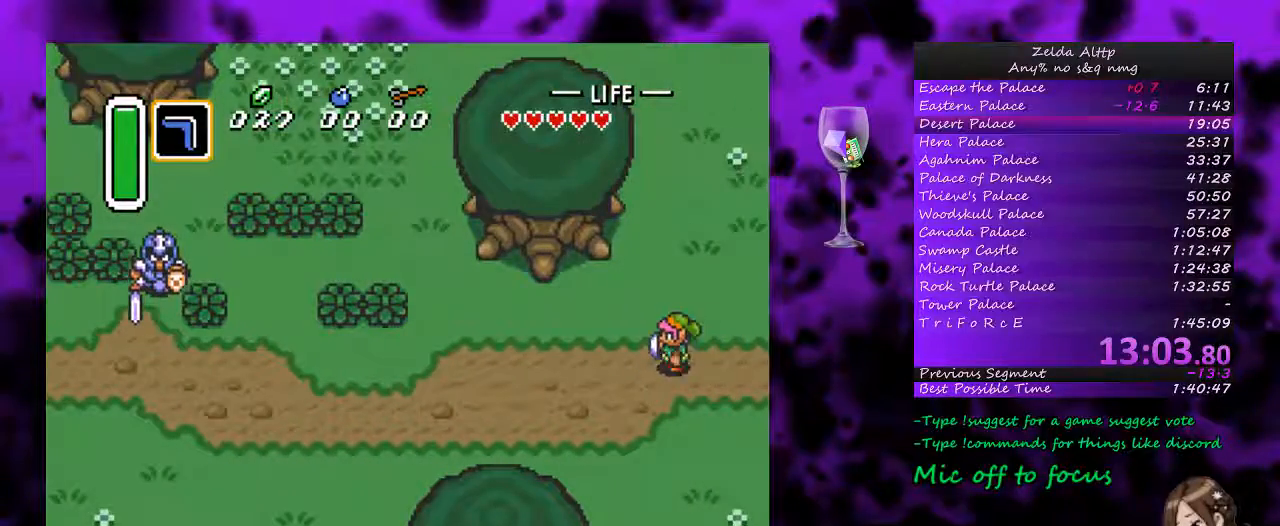
{"buttons": ["A"], "events": []}
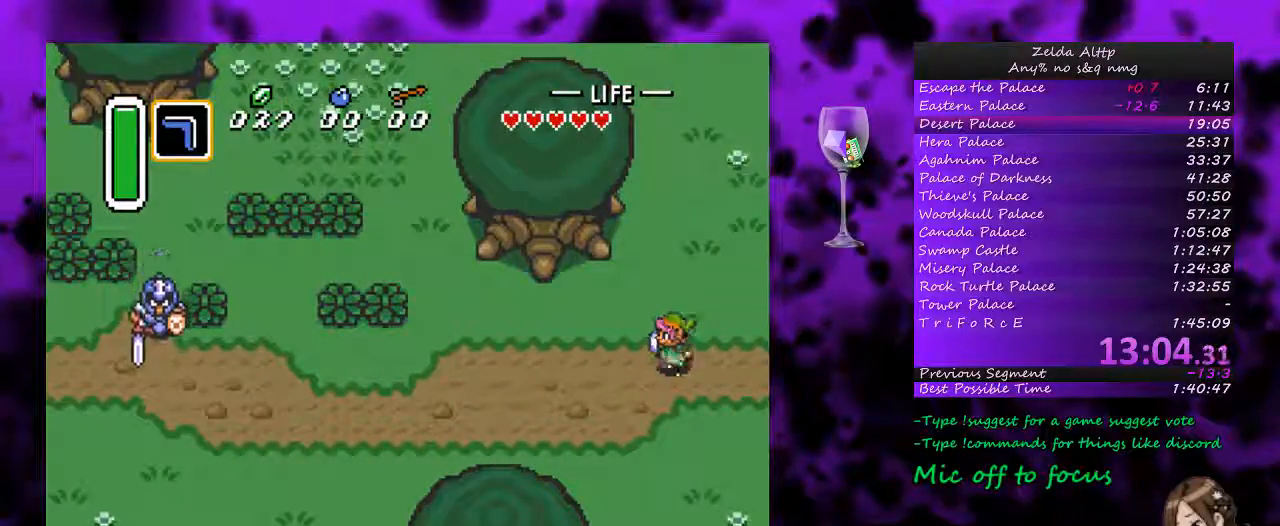
{"buttons": [], "events": [[300, "A", "up"]]}
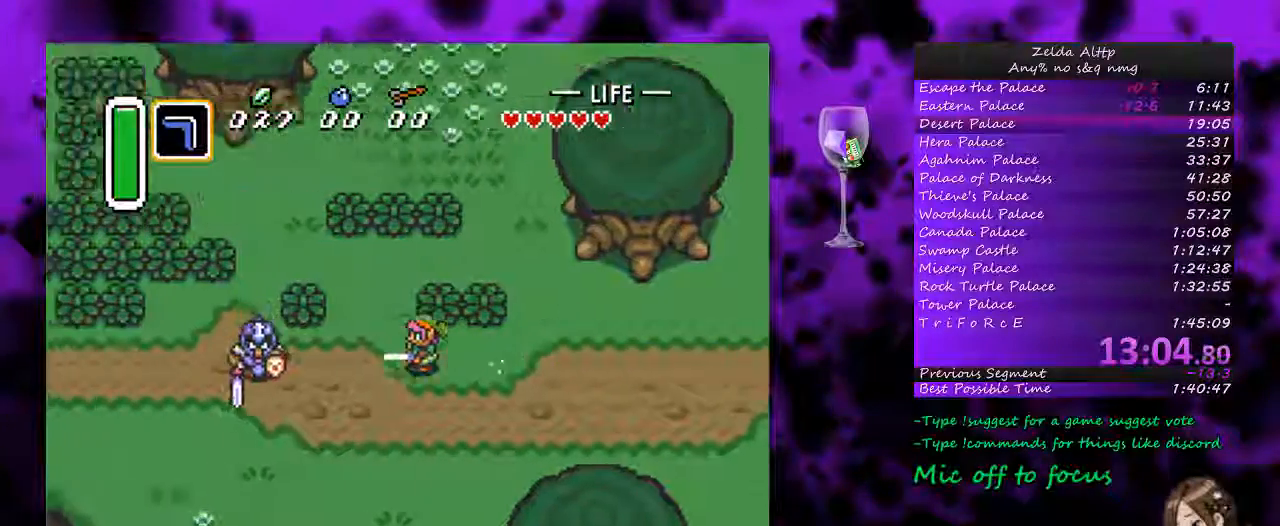
{"buttons": [], "events": []}
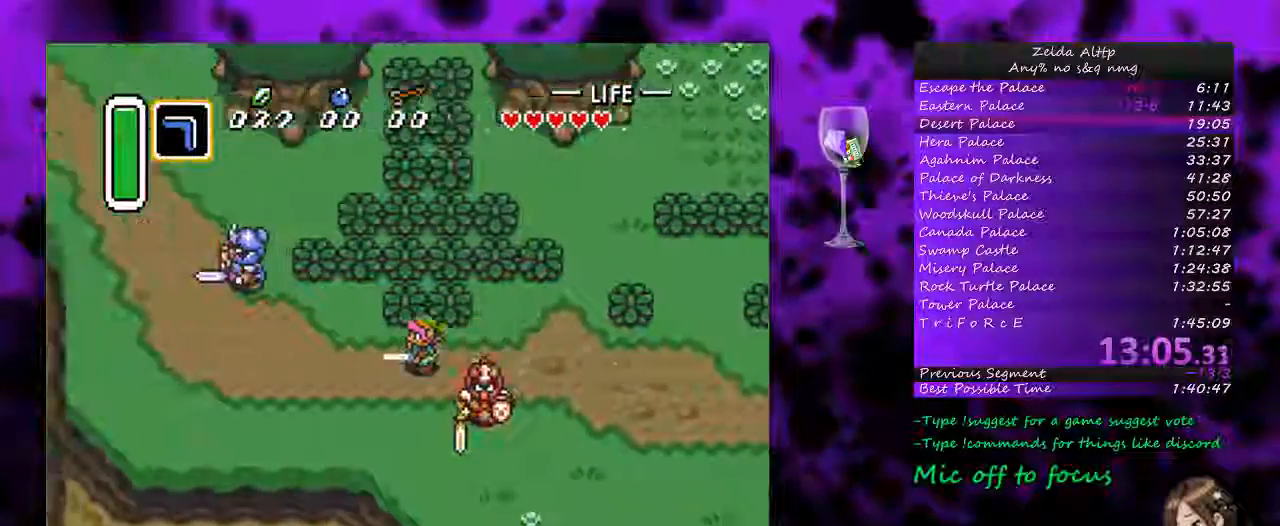
{"buttons": ["A", "DPAD_UP"], "events": [[450, "DPAD_UP", "down"], [483, "A", "down"]]}
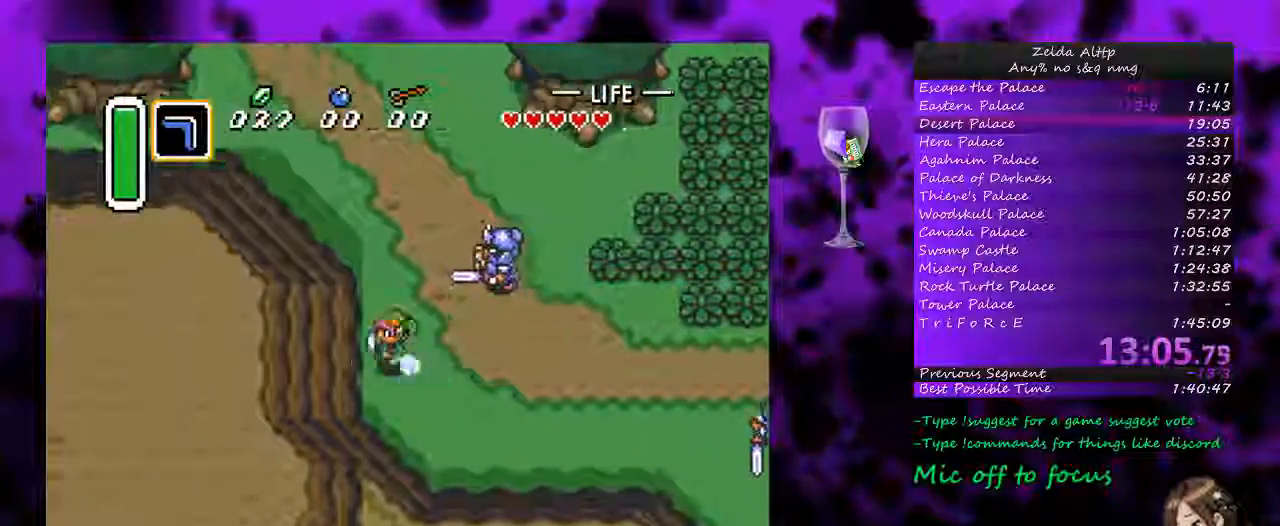
{"buttons": ["A"], "events": [[50, "DPAD_UP", "up"]]}
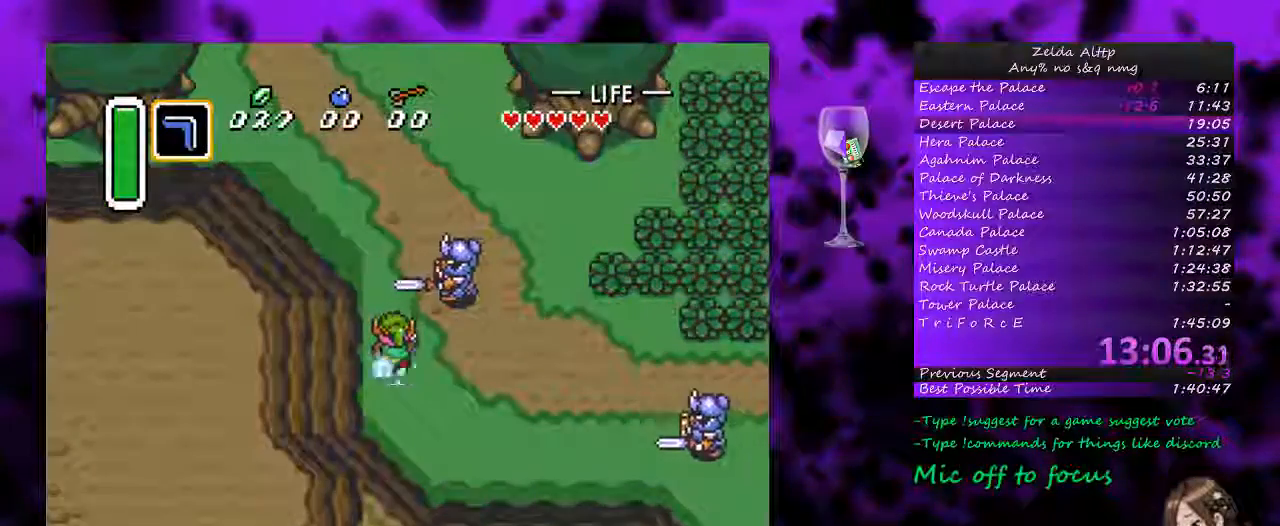
{"buttons": ["A"], "events": []}
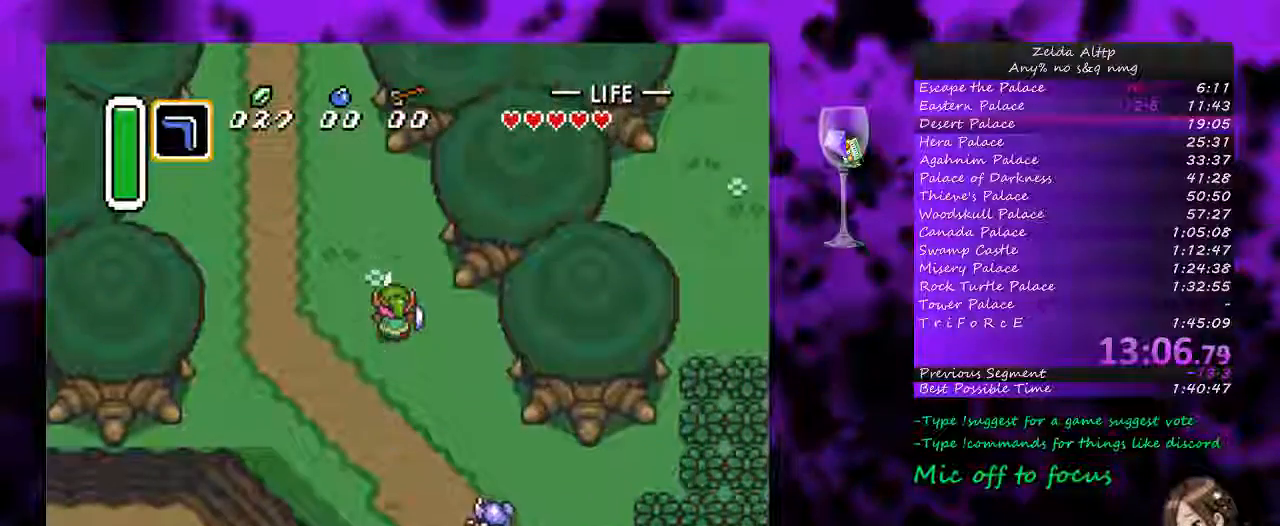
{"buttons": ["DPAD_UP"], "events": [[117, "DPAD_LEFT", "down"], [117, "DPAD_UP", "down"], [267, "A", "up"], [433, "DPAD_LEFT", "up"]]}
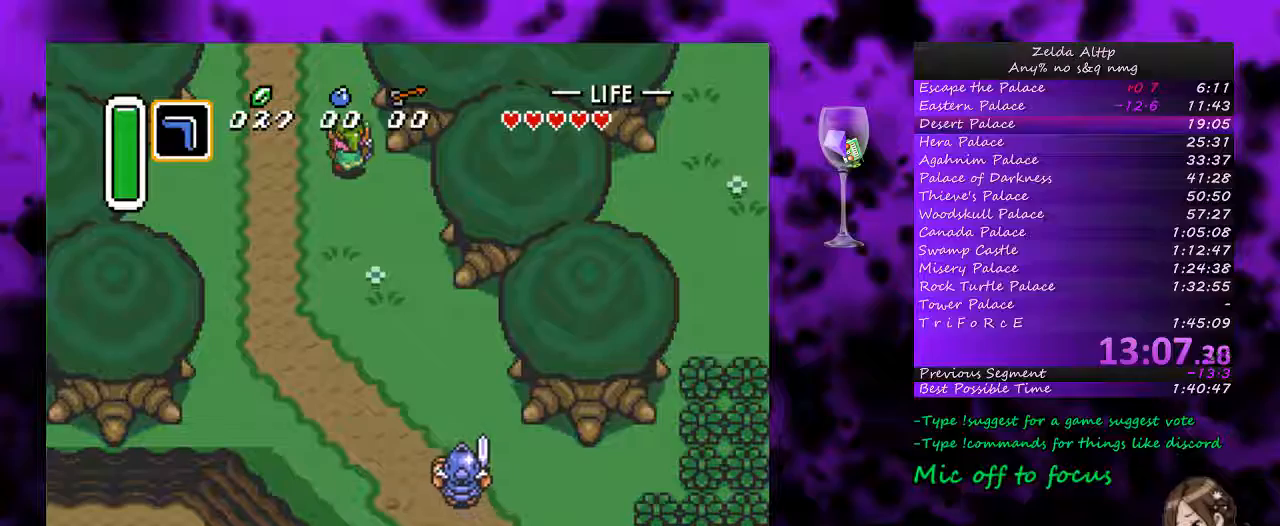
{"buttons": [], "events": [[500, "DPAD_UP", "up"]]}
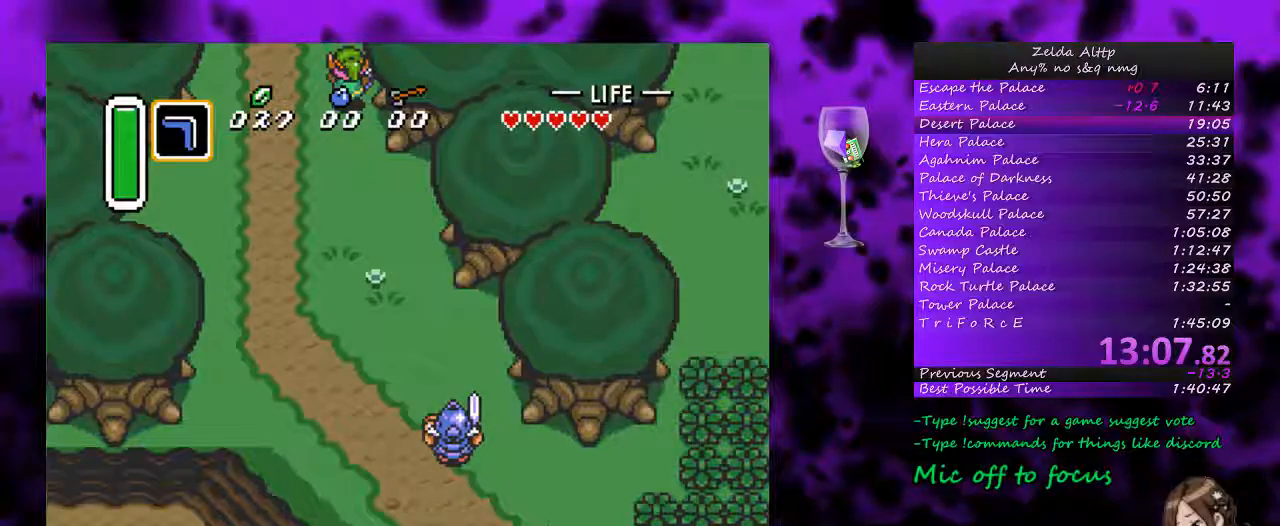
{"buttons": ["DPAD_UP"], "events": [[450, "DPAD_UP", "down"]]}
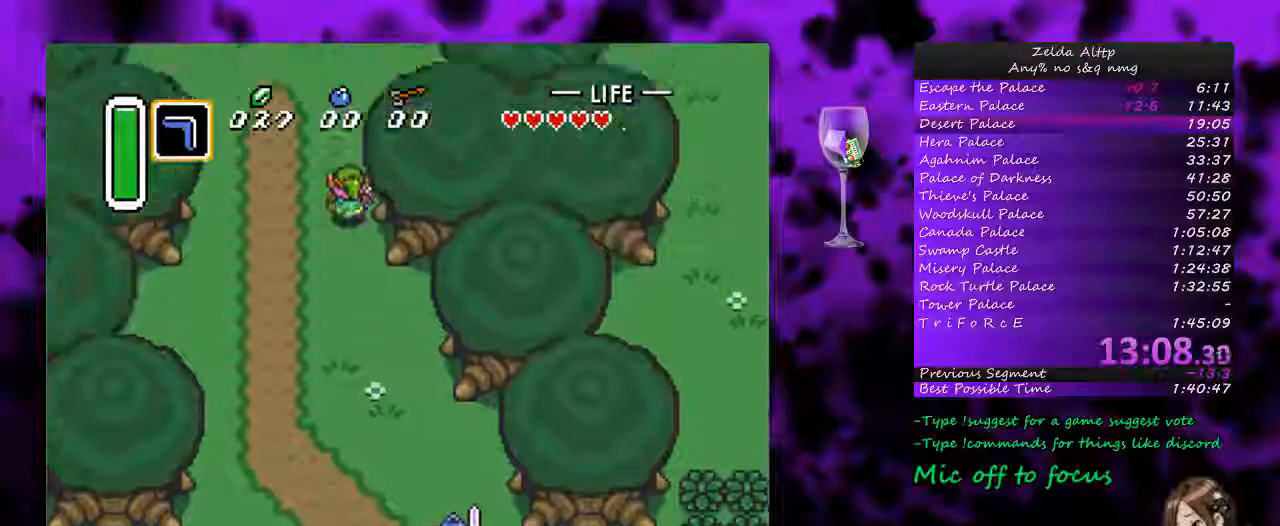
{"buttons": ["DPAD_UP", "DPAD_LEFT"], "events": [[17, "DPAD_UP", "up"], [50, "DPAD_UP", "down"], [83, "DPAD_LEFT", "down"]]}
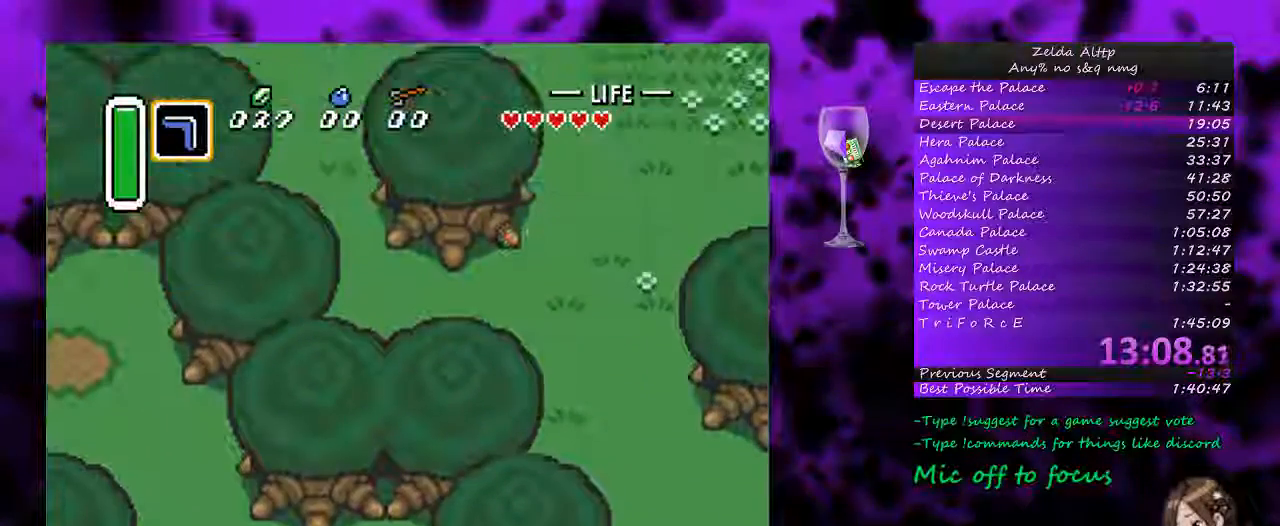
{"buttons": ["DPAD_UP", "DPAD_LEFT"], "events": []}
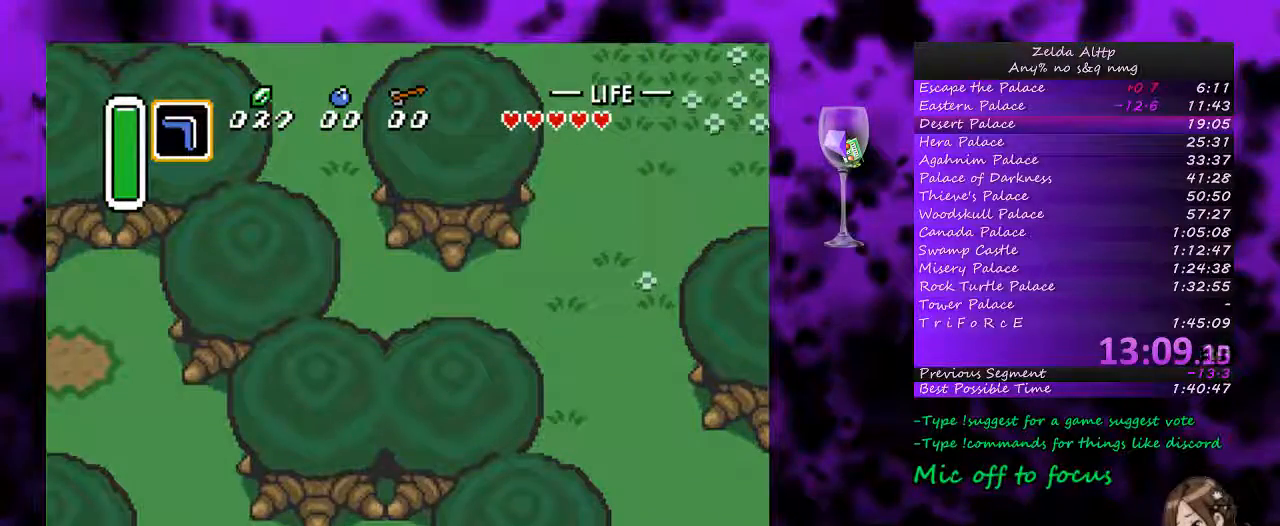
{"buttons": ["DPAD_UP", "DPAD_LEFT"], "events": []}